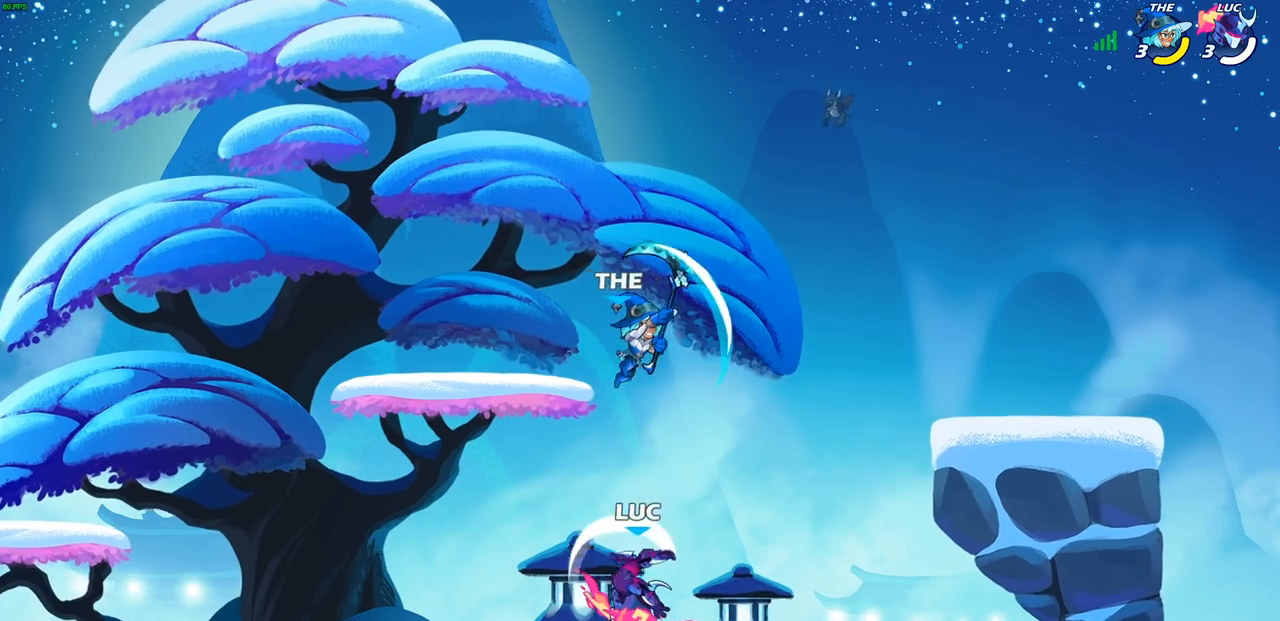
Gameplay with a controller (PlayStation layout); each line is a JSON object with the inputs held at the frame after it. "events" lists button and stick changes between this image and that frame as [ms after this image, input, new state], when the widget could be followed in between. Not read: R3.
{"buttons": [], "left_stick": "right", "right_stick": "center", "events": [[233, "left_stick", "right"], [333, "SQUARE", "down"], [433, "SQUARE", "up"]]}
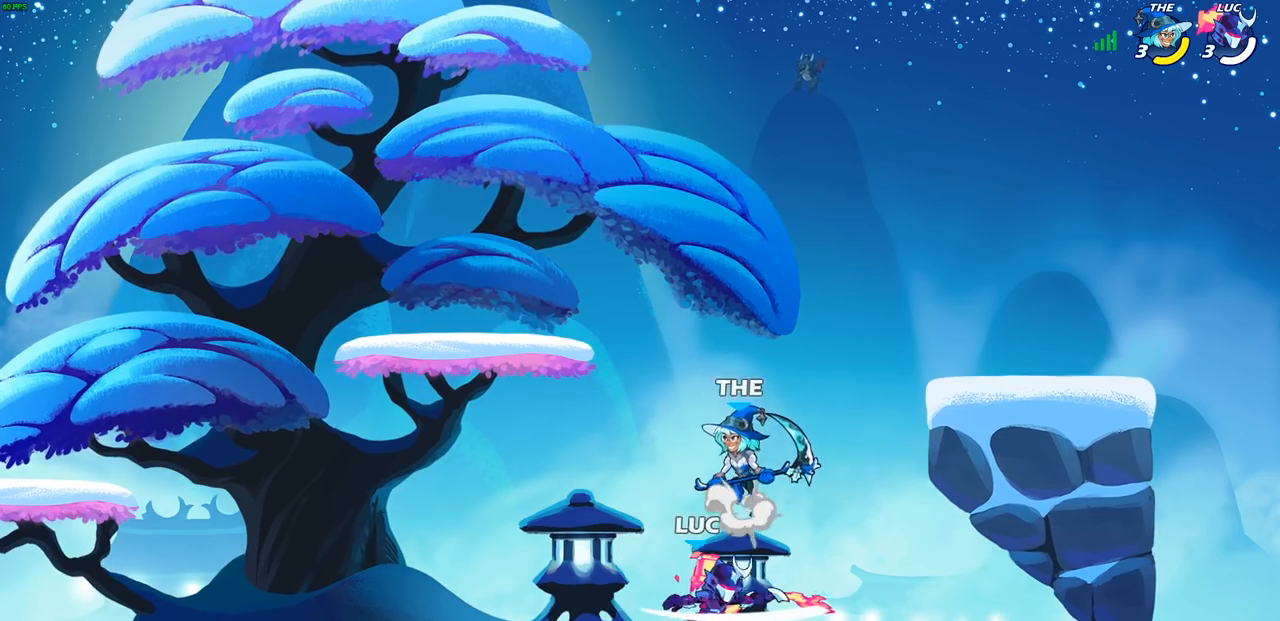
{"buttons": [], "left_stick": "center", "right_stick": "center", "events": [[33, "left_stick", "center"], [300, "left_stick", "left"], [367, "CROSS", "down"], [417, "SQUARE", "down"], [433, "left_stick", "center"], [450, "CROSS", "up"], [467, "SQUARE", "up"]]}
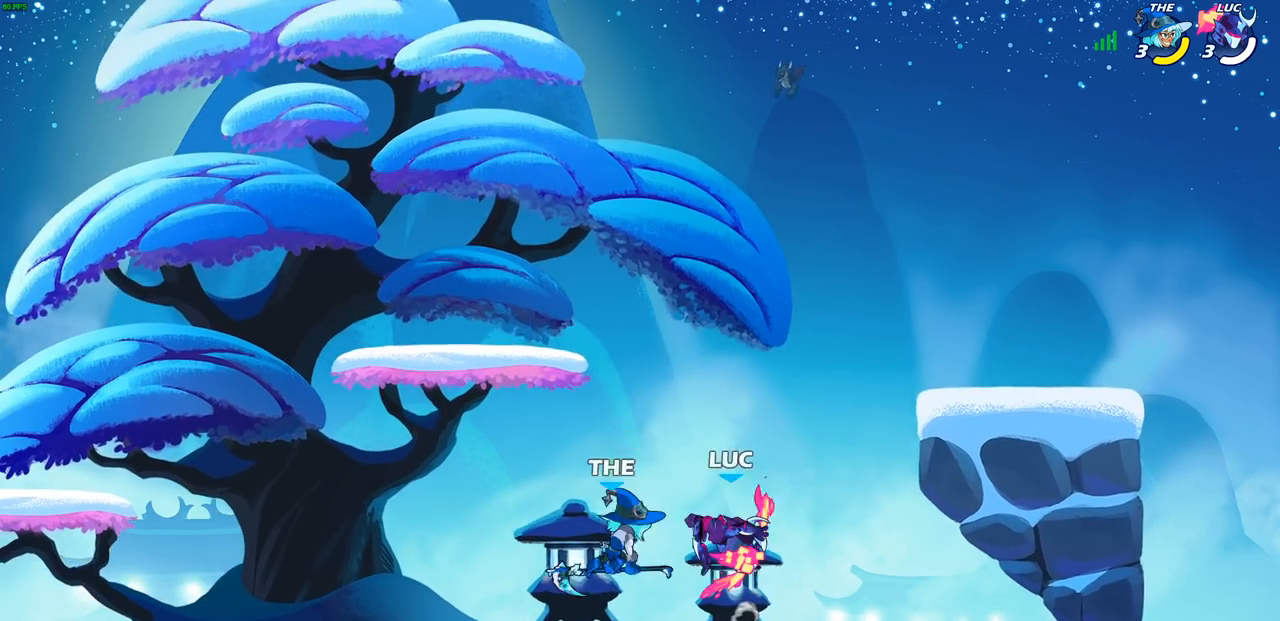
{"buttons": ["CROSS"], "left_stick": "up-right", "right_stick": "center", "events": [[417, "CROSS", "down"], [450, "left_stick", "up-right"]]}
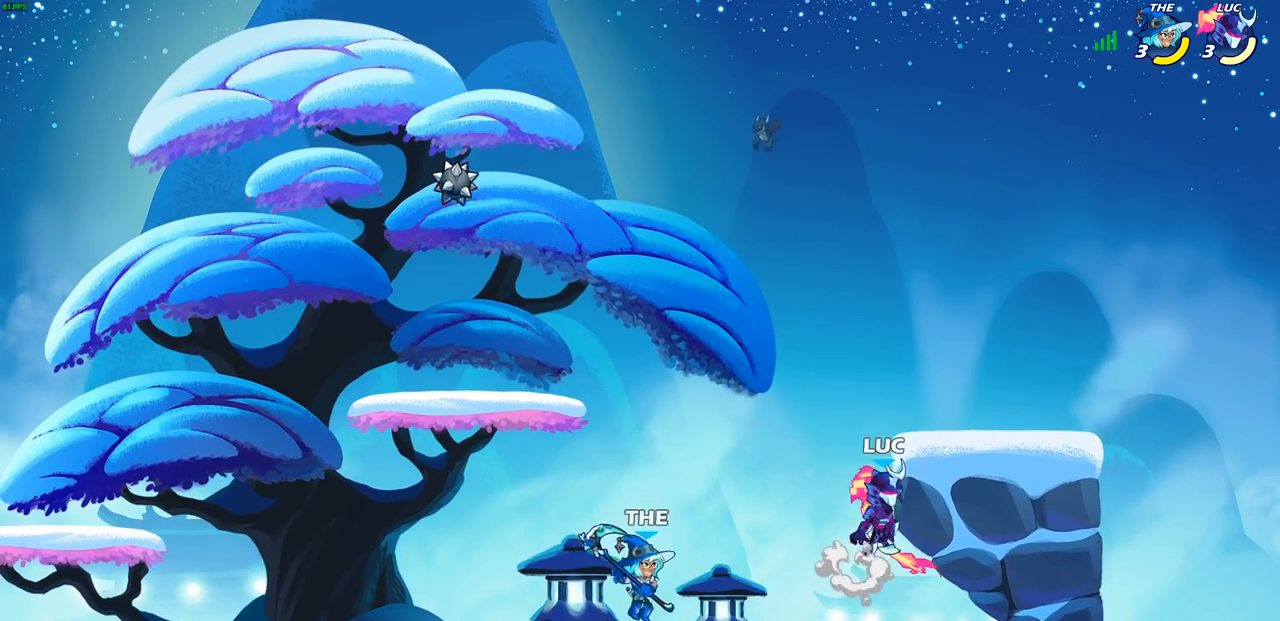
{"buttons": [], "left_stick": "up-left", "right_stick": "center", "events": [[50, "CROSS", "up"], [117, "left_stick", "right"], [350, "left_stick", "left"], [400, "left_stick", "up-left"]]}
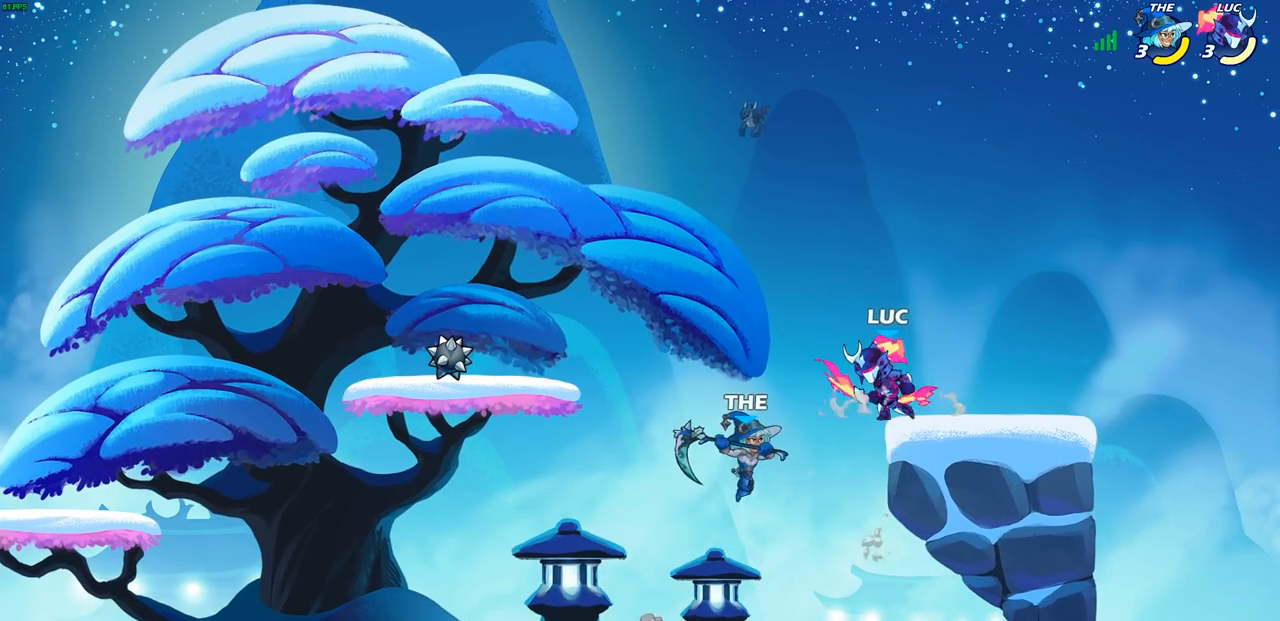
{"buttons": [], "left_stick": "left", "right_stick": "center", "events": [[83, "left_stick", "down-left"], [133, "left_stick", "left"], [183, "SQUARE", "down"], [283, "SQUARE", "up"]]}
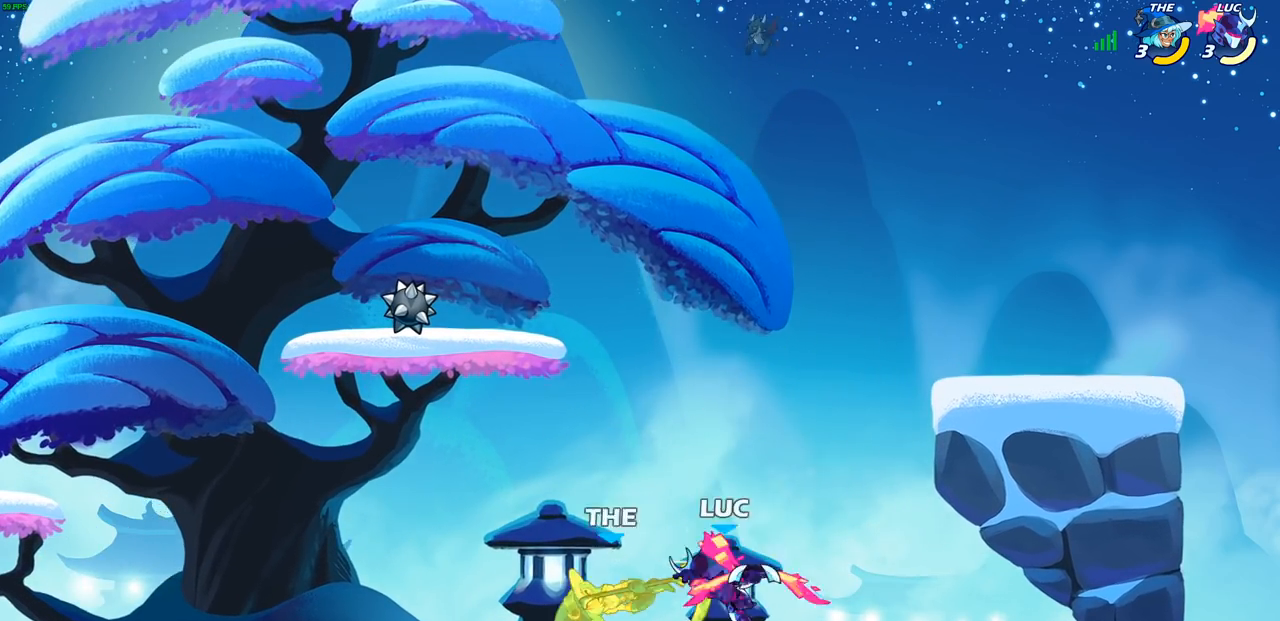
{"buttons": [], "left_stick": "left", "right_stick": "center", "events": [[17, "left_stick", "center"], [183, "left_stick", "right"], [433, "left_stick", "left"]]}
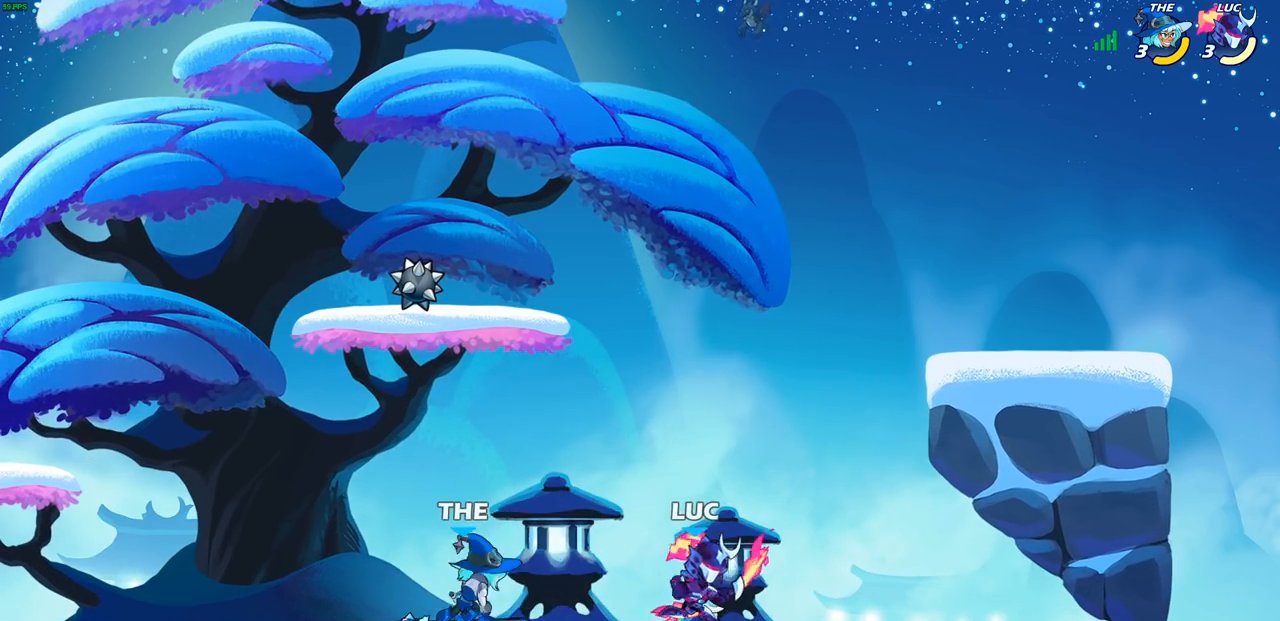
{"buttons": [], "left_stick": "right", "right_stick": "center", "events": [[33, "SQUARE", "down"], [100, "SQUARE", "up"], [100, "left_stick", "center"], [183, "SQUARE", "down"], [283, "SQUARE", "up"], [500, "left_stick", "right"]]}
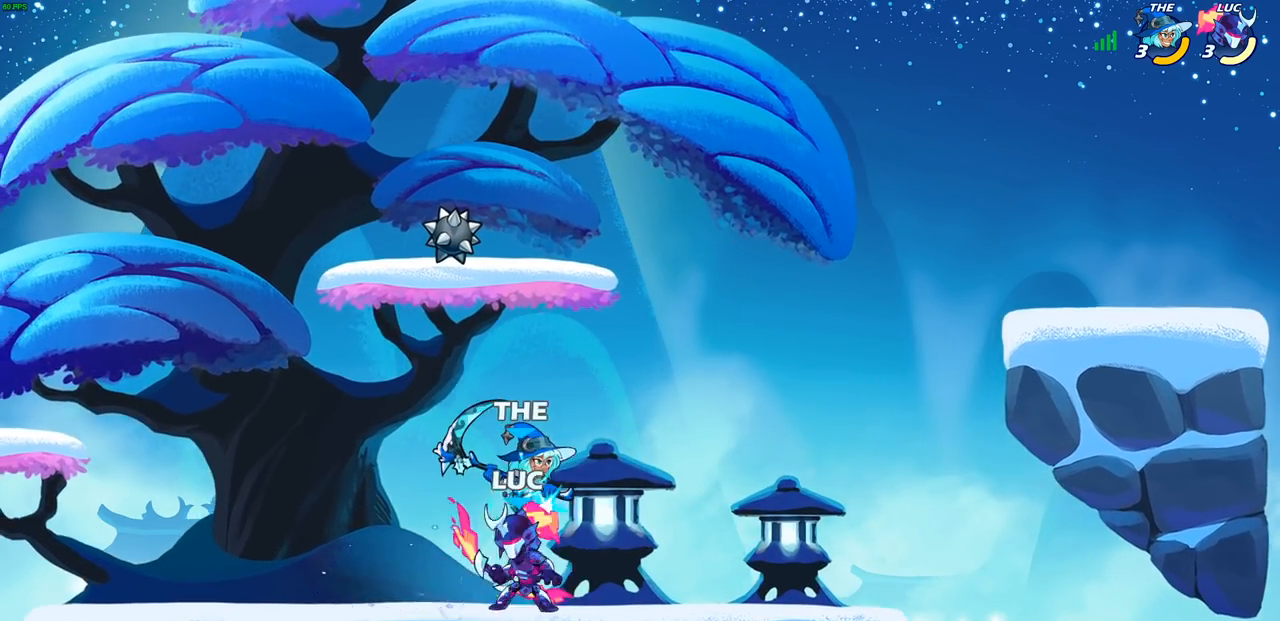
{"buttons": [], "left_stick": "left", "right_stick": "center", "events": [[33, "CROSS", "down"], [67, "SQUARE", "down"], [67, "left_stick", "center"], [83, "CROSS", "up"], [117, "SQUARE", "up"], [483, "left_stick", "left"]]}
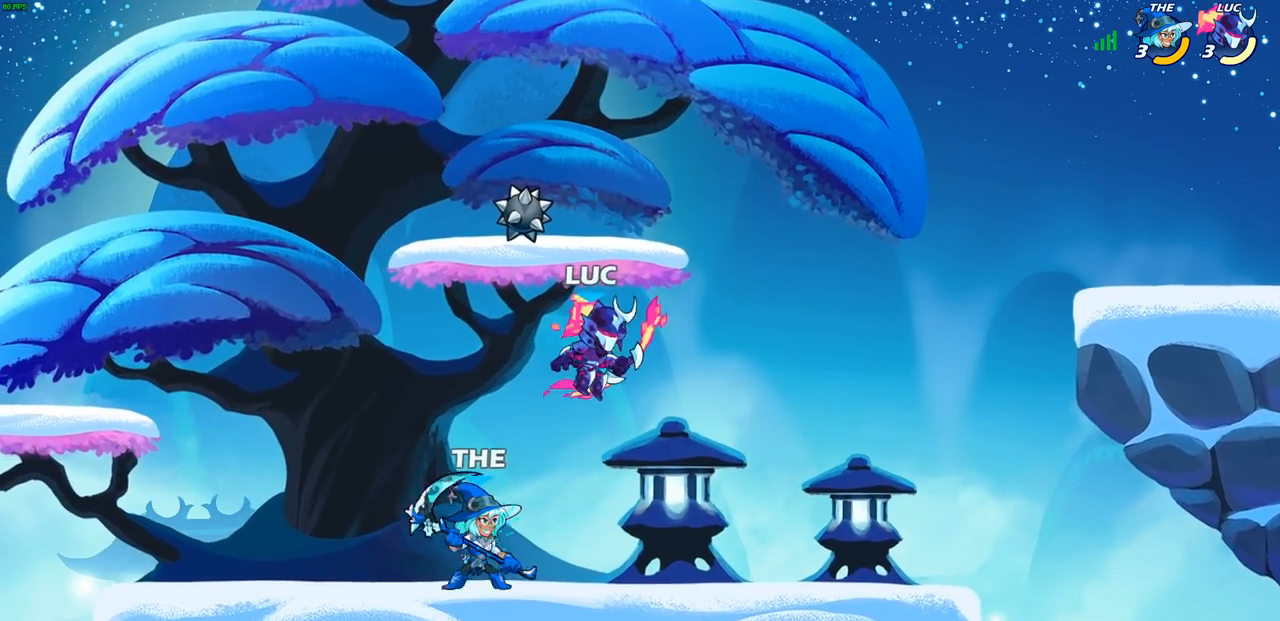
{"buttons": ["SQUARE"], "left_stick": "down", "right_stick": "center", "events": [[100, "CROSS", "down"], [217, "CROSS", "up"], [217, "left_stick", "up"], [267, "left_stick", "right"], [400, "left_stick", "down"], [450, "SQUARE", "down"]]}
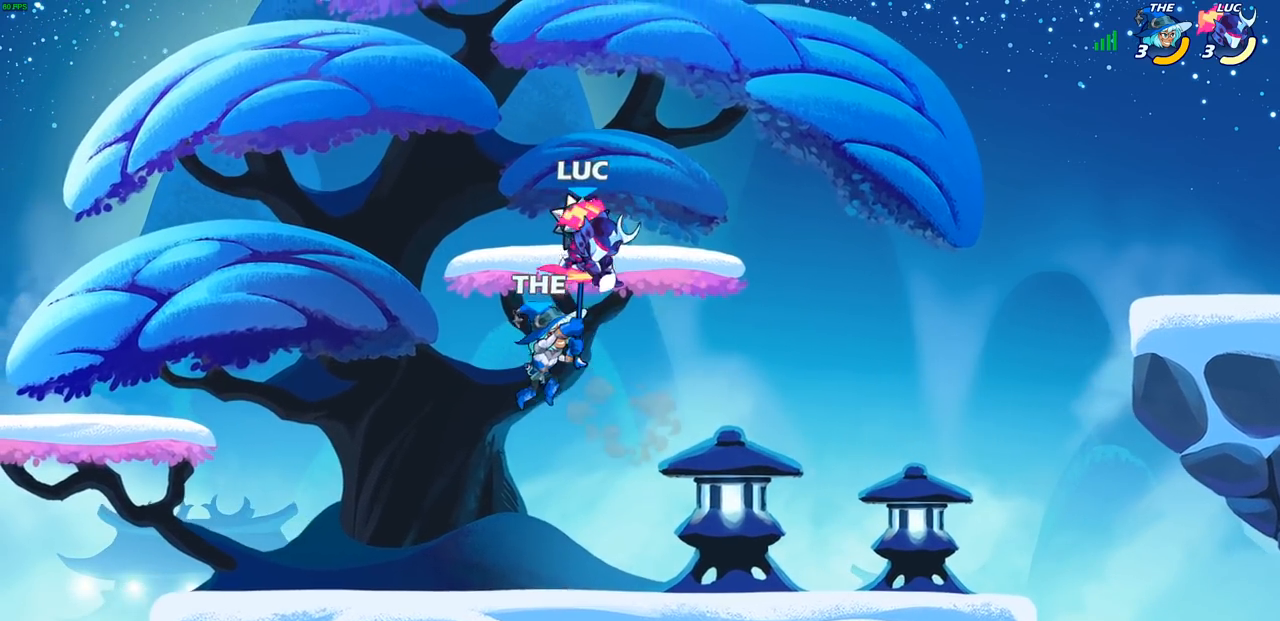
{"buttons": [], "left_stick": "right", "right_stick": "center", "events": [[17, "SQUARE", "up"], [33, "left_stick", "center"], [317, "left_stick", "right"]]}
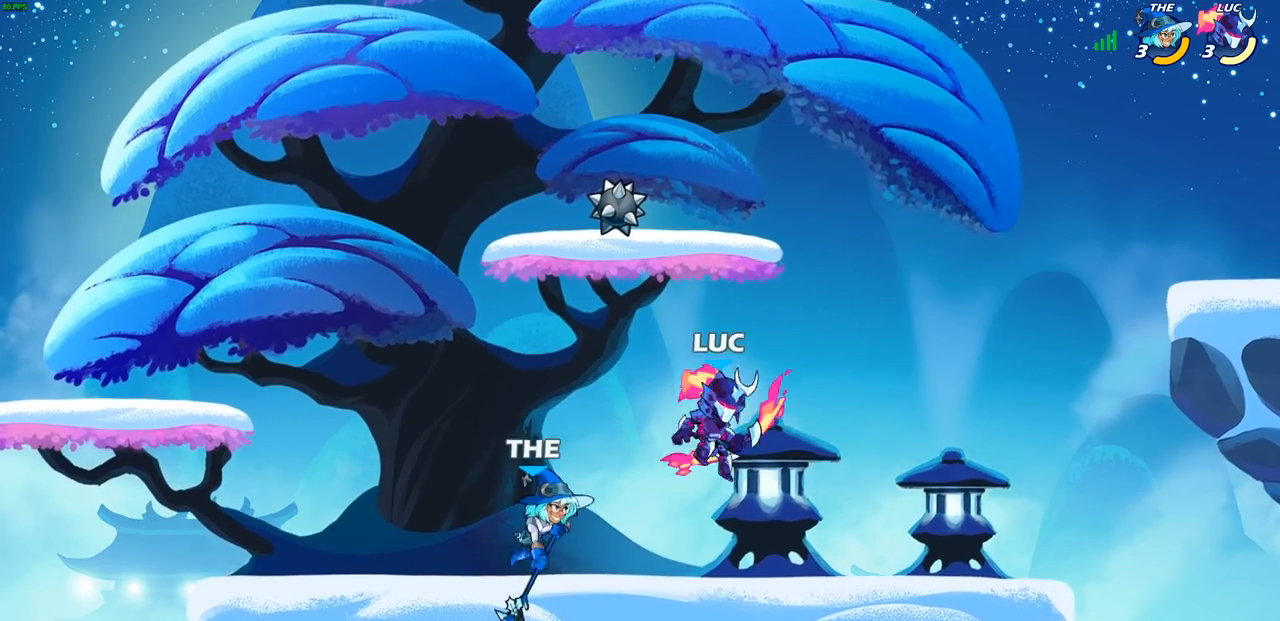
{"buttons": [], "left_stick": "center", "right_stick": "center", "events": [[17, "CROSS", "down"], [200, "CROSS", "up"], [300, "left_stick", "up-left"], [483, "left_stick", "center"]]}
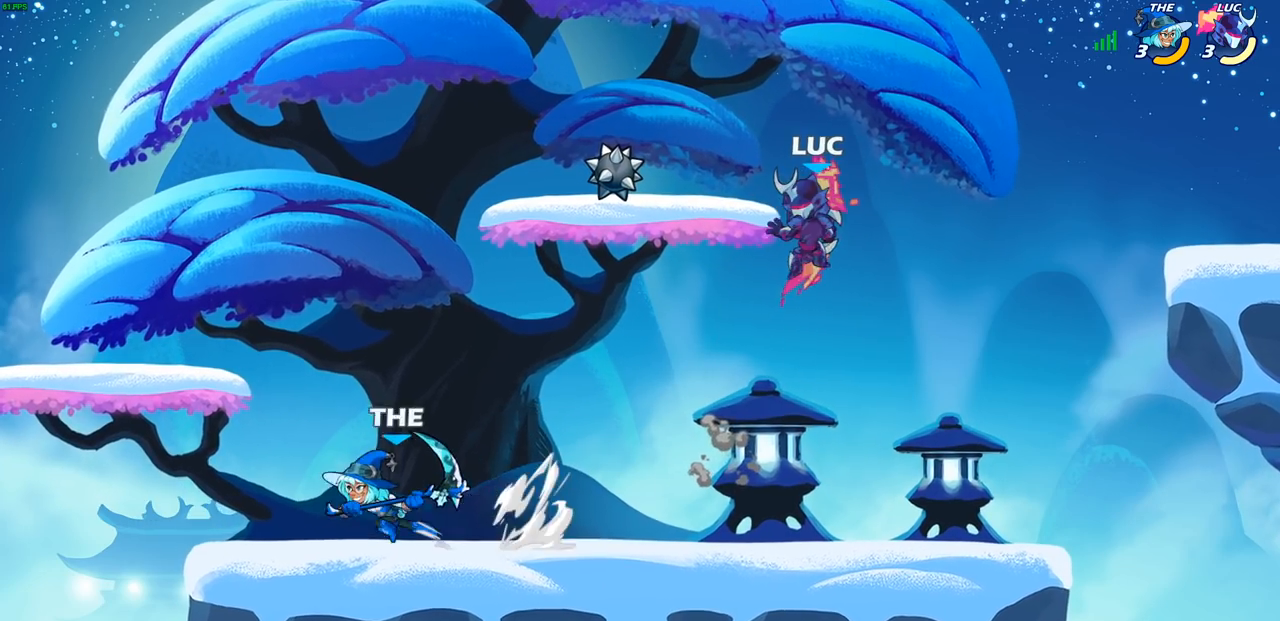
{"buttons": [], "left_stick": "center", "right_stick": "center", "events": [[83, "left_stick", "left"], [183, "left_stick", "down-left"], [283, "SQUARE", "down"], [367, "SQUARE", "up"], [383, "left_stick", "center"]]}
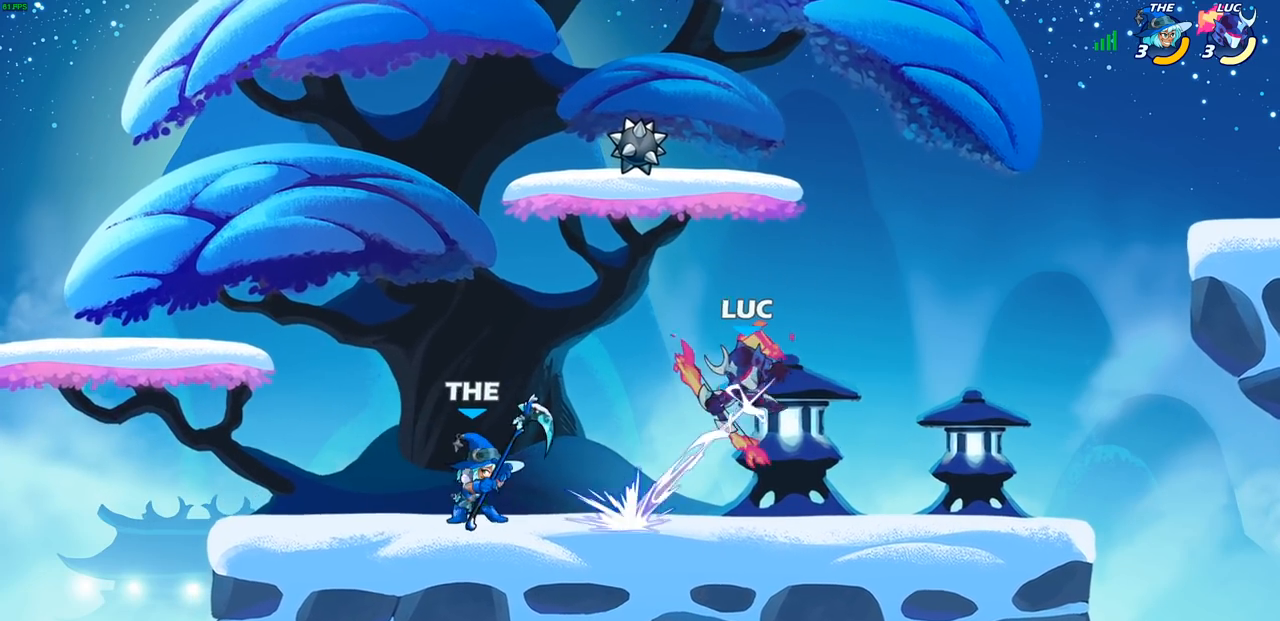
{"buttons": ["R2"], "left_stick": "right", "right_stick": "center", "events": [[300, "left_stick", "right"], [433, "R2", "down"]]}
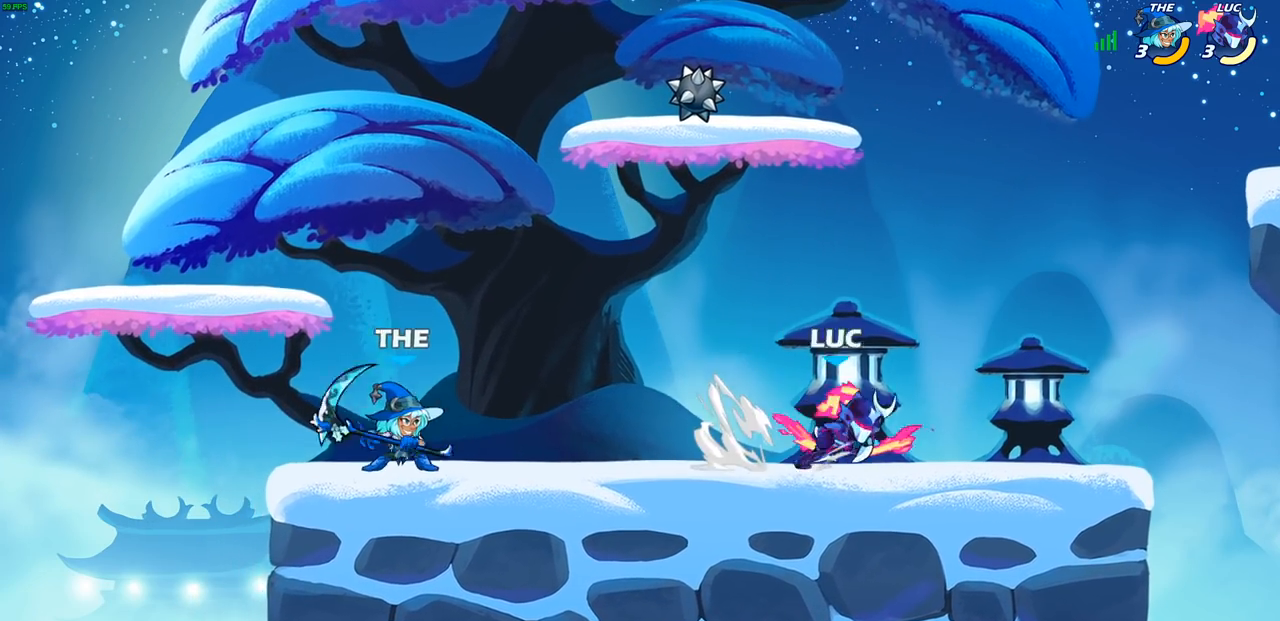
{"buttons": [], "left_stick": "center", "right_stick": "center", "events": [[33, "left_stick", "up-left"], [50, "R2", "up"], [100, "CIRCLE", "down"], [183, "left_stick", "center"], [200, "CIRCLE", "up"]]}
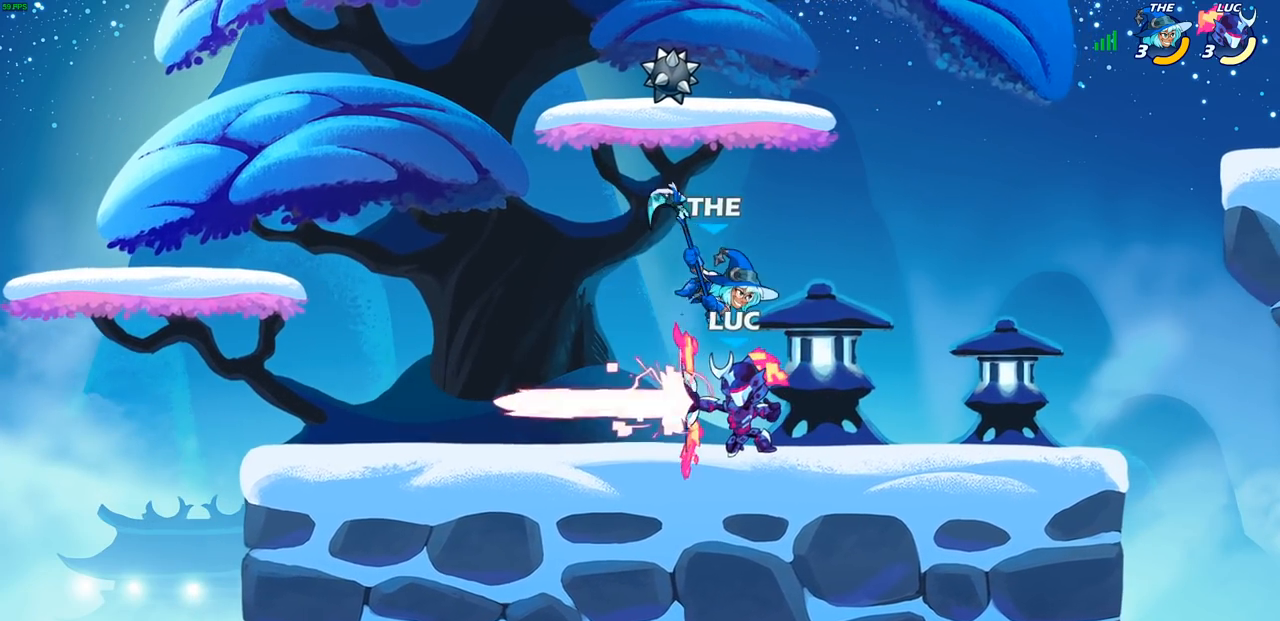
{"buttons": ["CROSS"], "left_stick": "center", "right_stick": "center", "events": [[267, "left_stick", "right"], [450, "CROSS", "down"], [500, "left_stick", "center"]]}
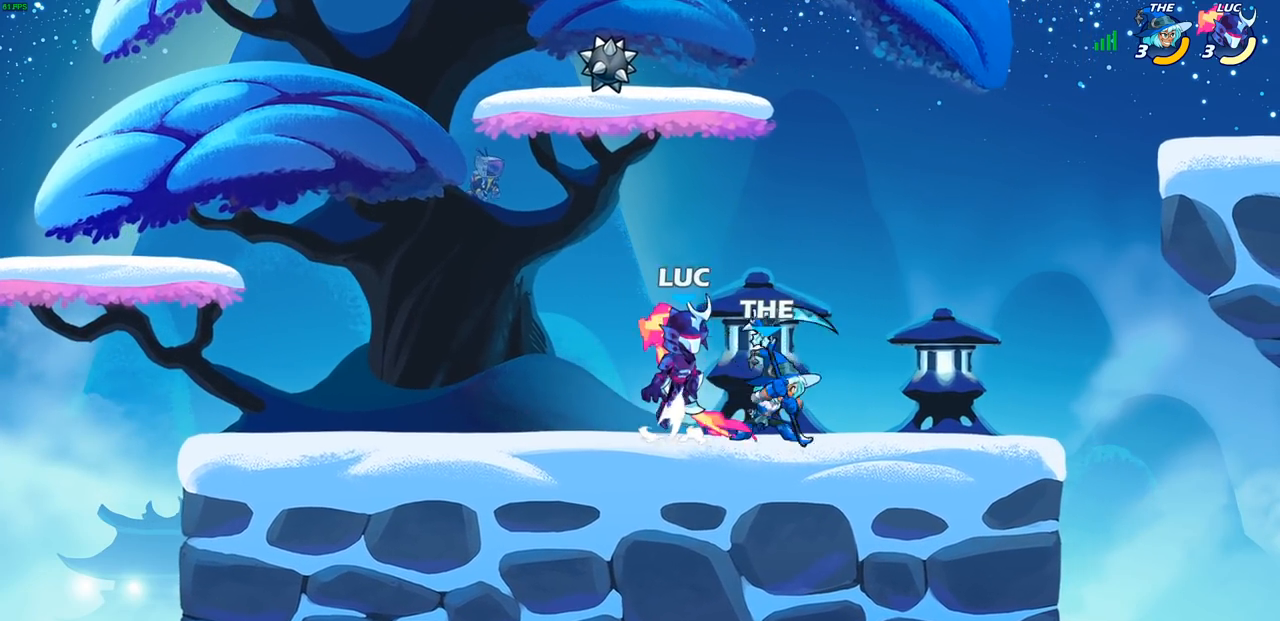
{"buttons": ["SQUARE"], "left_stick": "center", "right_stick": "center"}
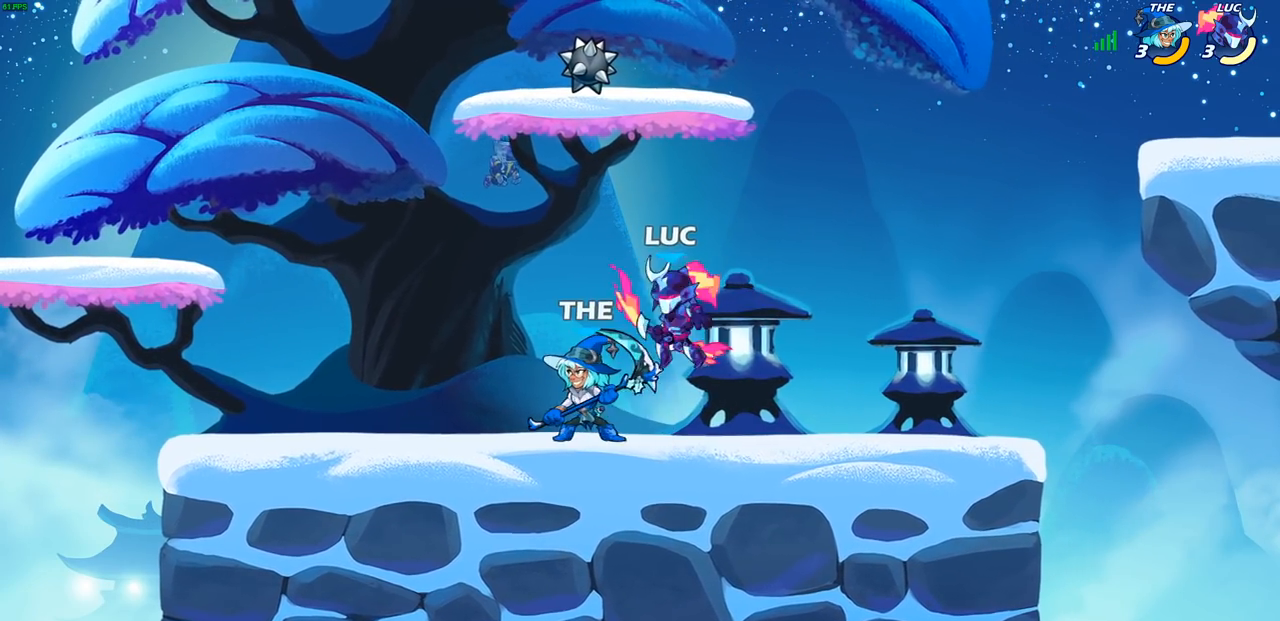
{"buttons": [], "left_stick": "left", "right_stick": "center", "events": [[67, "SQUARE", "up"], [183, "left_stick", "left"]]}
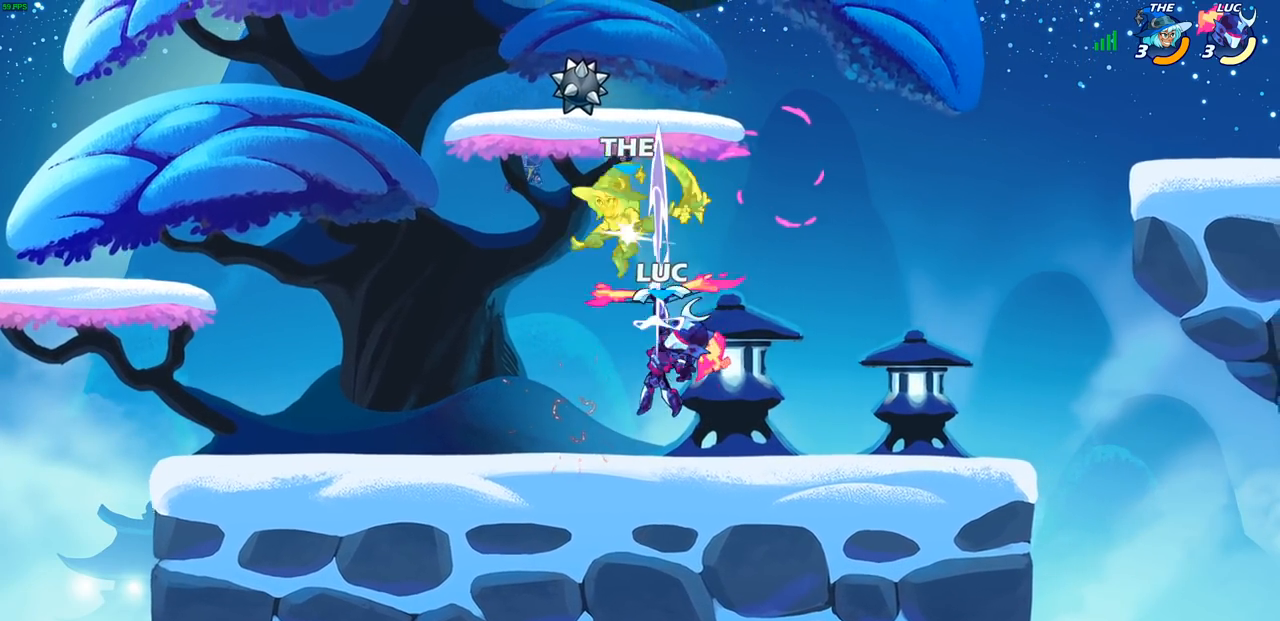
{"buttons": [], "left_stick": "right", "right_stick": "center", "events": [[350, "left_stick", "right"]]}
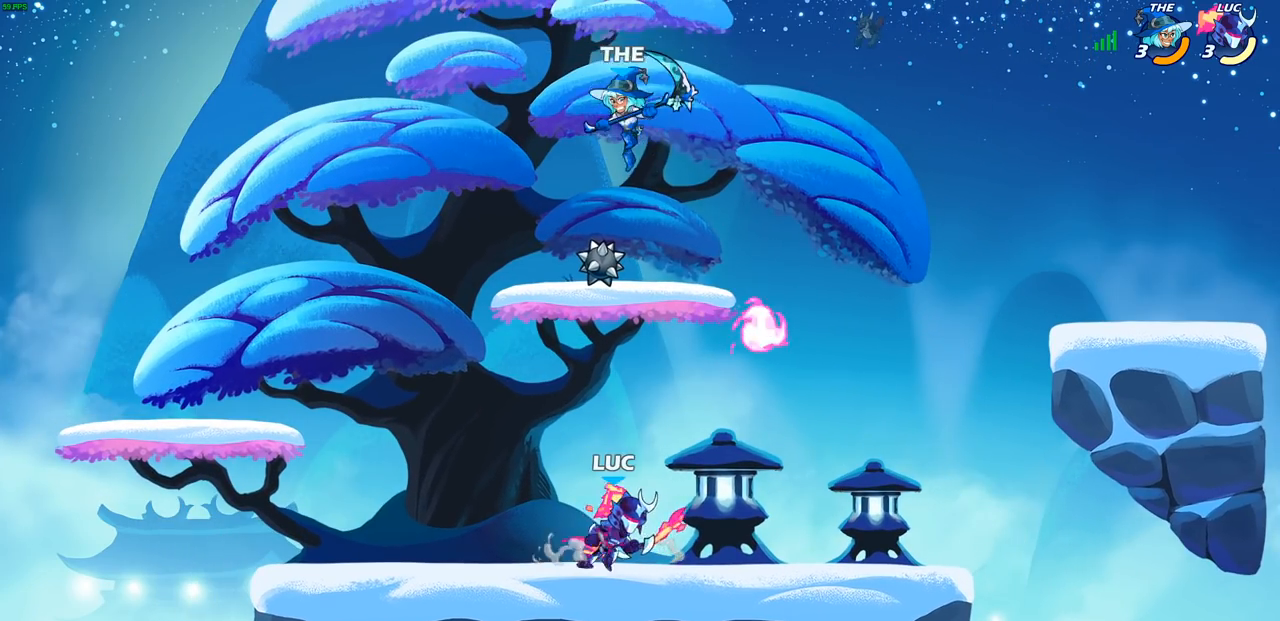
{"buttons": [], "left_stick": "center", "right_stick": "center", "events": [[133, "left_stick", "up-left"], [300, "CIRCLE", "down"], [300, "left_stick", "center"], [333, "CIRCLE", "up"]]}
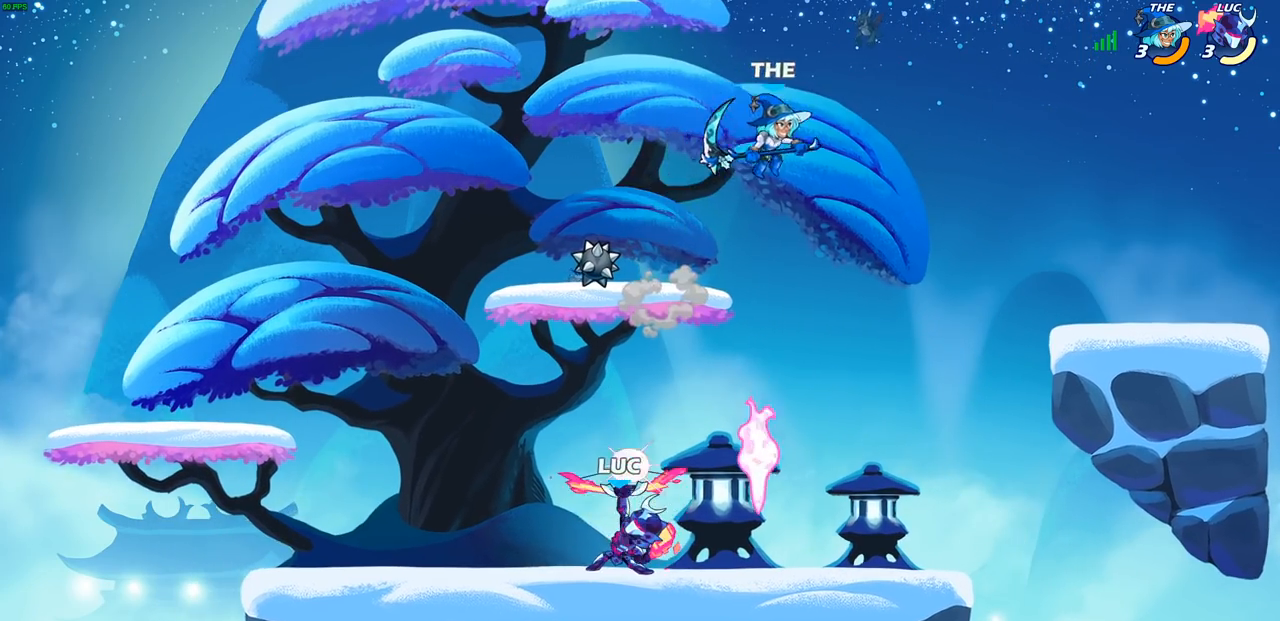
{"buttons": ["CROSS"], "left_stick": "left", "right_stick": "center", "events": [[367, "left_stick", "left"], [483, "CROSS", "down"]]}
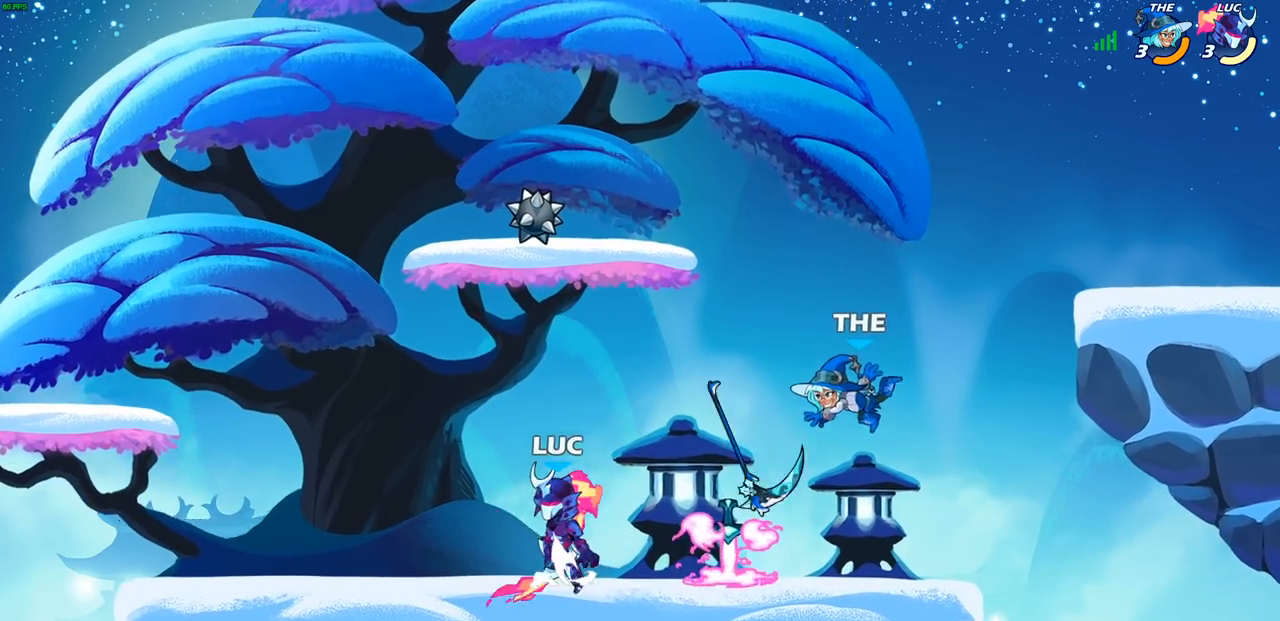
{"buttons": [], "left_stick": "center", "right_stick": "center", "events": [[83, "left_stick", "up"], [100, "CROSS", "up"], [133, "left_stick", "right"], [200, "SQUARE", "down"], [200, "left_stick", "down"], [267, "SQUARE", "up"], [317, "left_stick", "center"]]}
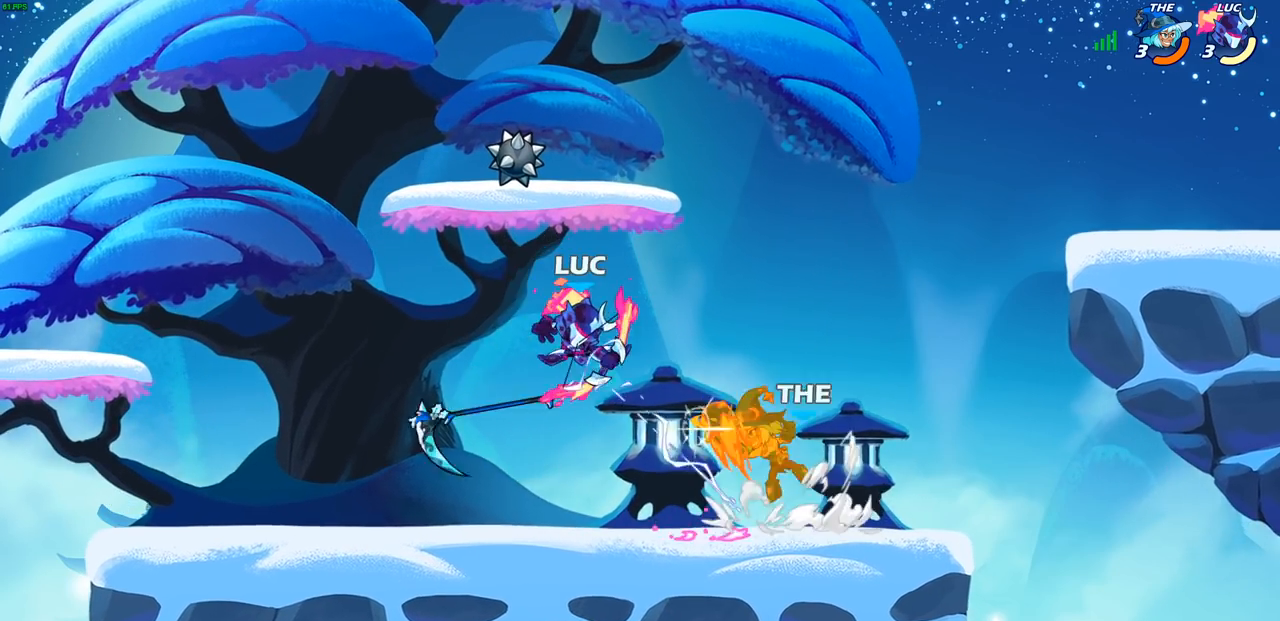
{"buttons": [], "left_stick": "center", "right_stick": "center", "events": []}
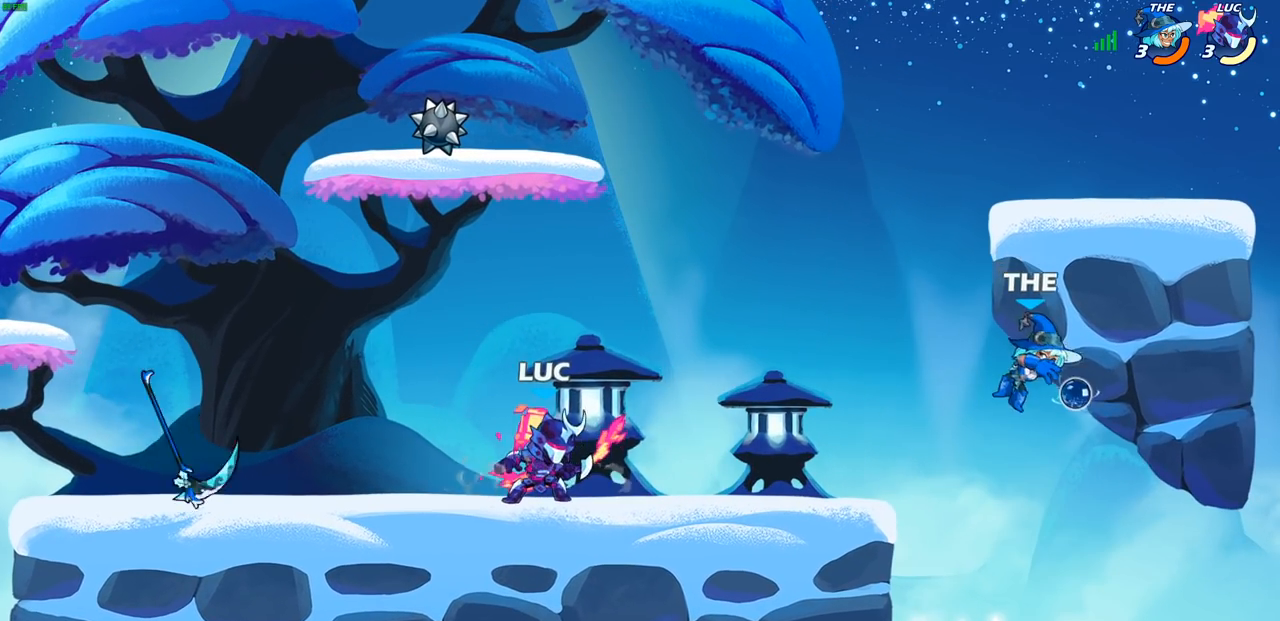
{"buttons": ["SQUARE"], "left_stick": "center", "right_stick": "center", "events": [[67, "left_stick", "right"], [133, "R2", "down"], [150, "left_stick", "center"], [317, "R2", "up"], [417, "SQUARE", "down"]]}
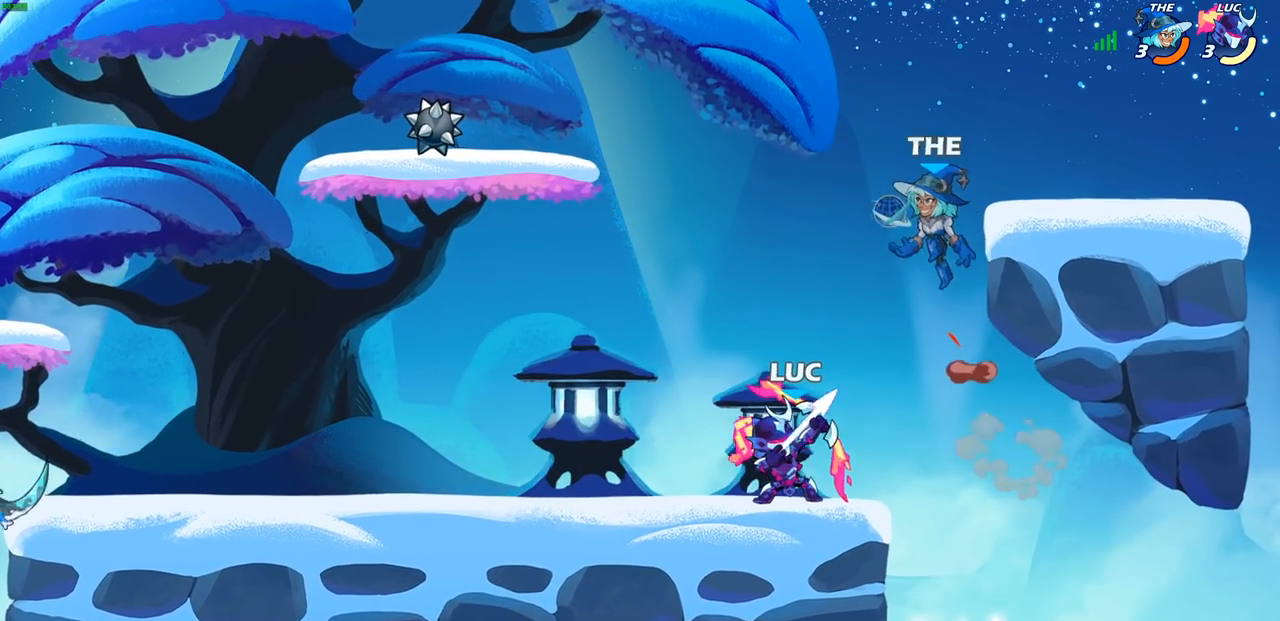
{"buttons": ["CROSS"], "left_stick": "center", "right_stick": "center", "events": [[17, "SQUARE", "up"], [500, "CROSS", "down"]]}
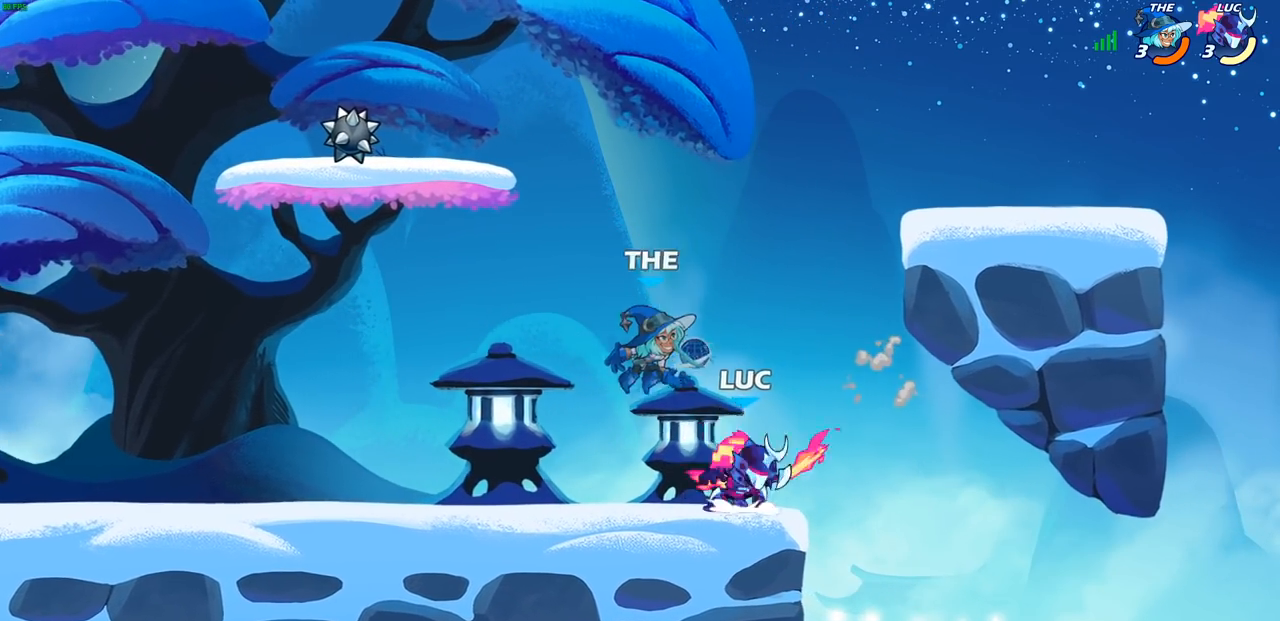
{"buttons": [], "left_stick": "center", "right_stick": "center", "events": [[33, "R2", "down"], [117, "CROSS", "up"], [350, "left_stick", "left"], [367, "SQUARE", "down"], [417, "R2", "up"], [467, "SQUARE", "up"], [483, "left_stick", "center"]]}
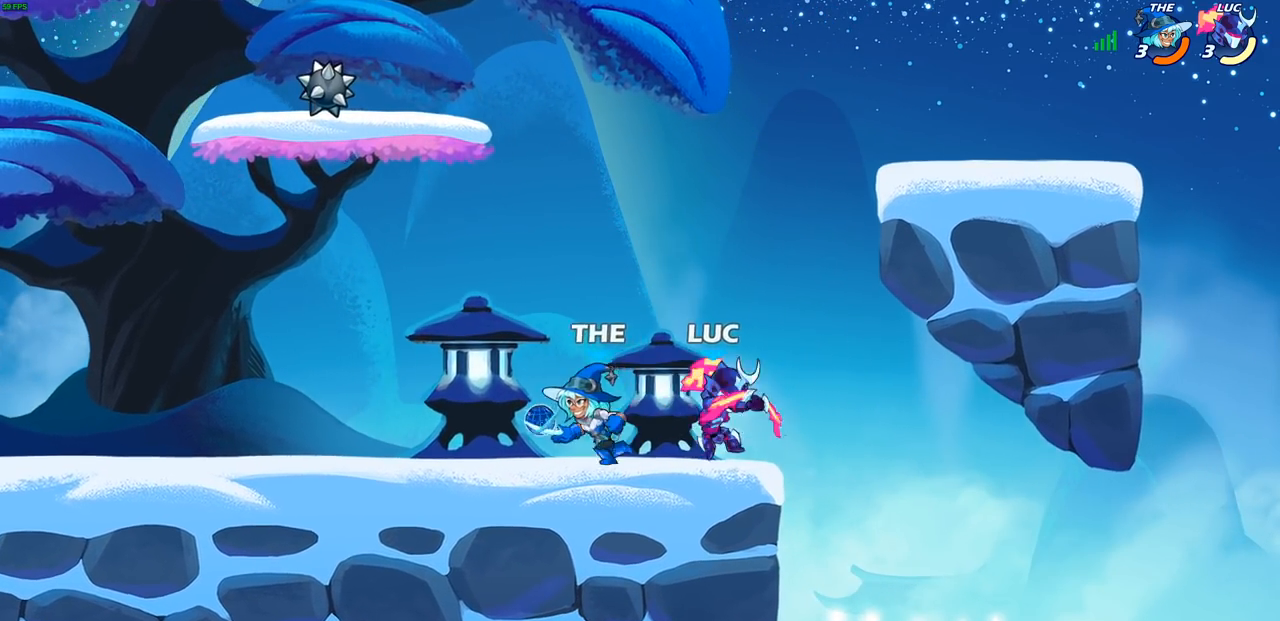
{"buttons": ["CROSS"], "left_stick": "right", "right_stick": "center", "events": [[450, "left_stick", "right"], [467, "CROSS", "down"]]}
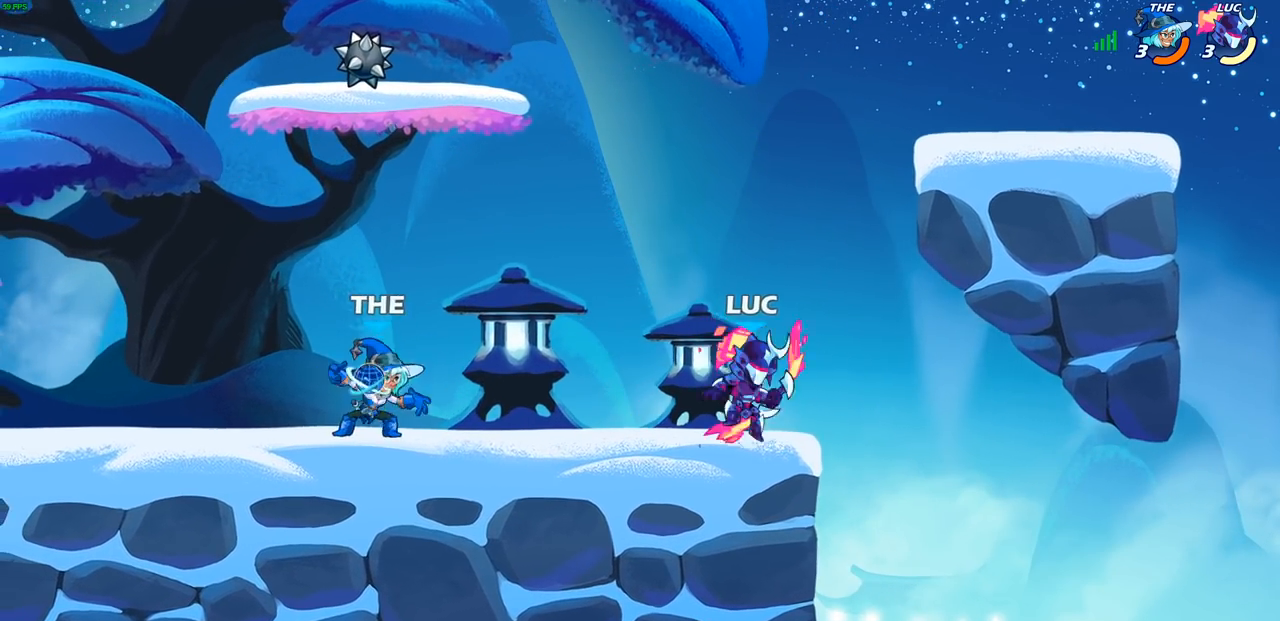
{"buttons": [], "left_stick": "center", "right_stick": "center", "events": [[100, "CROSS", "up"], [100, "left_stick", "up"], [200, "left_stick", "left"], [317, "left_stick", "down"], [333, "SQUARE", "down"], [383, "SQUARE", "up"], [450, "left_stick", "center"]]}
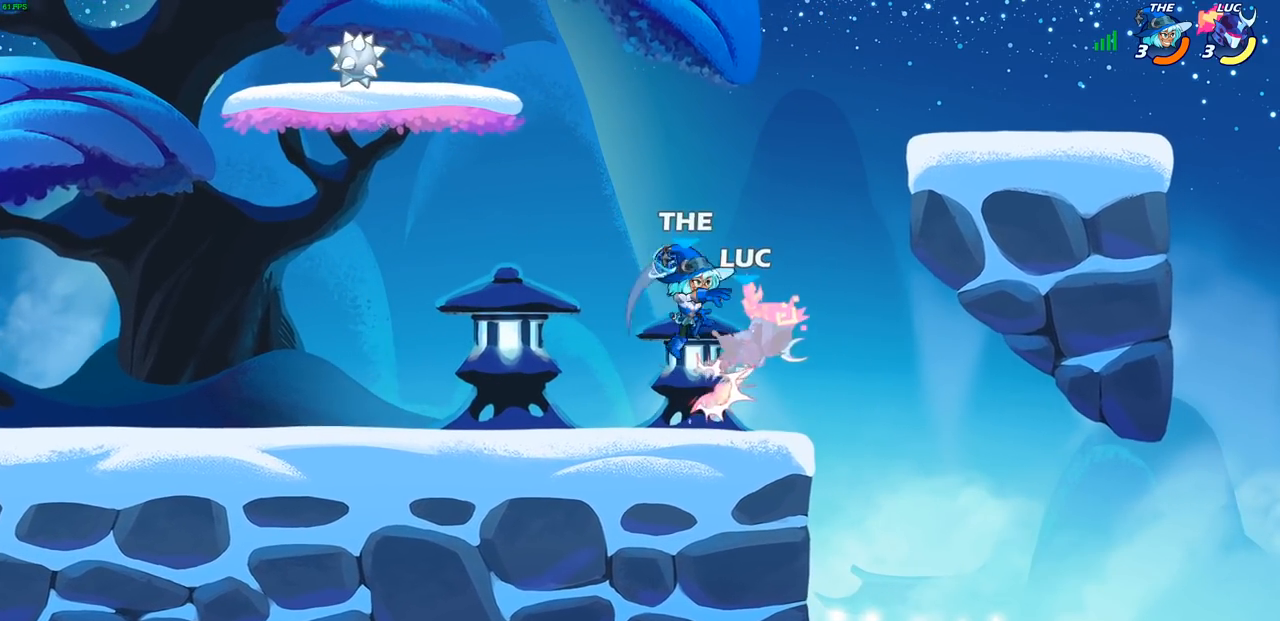
{"buttons": ["R2"], "left_stick": "center", "right_stick": "center", "events": [[283, "CROSS", "down"], [333, "R2", "down"], [350, "SQUARE", "down"], [367, "right_stick", "left"], [383, "CROSS", "up"], [500, "SQUARE", "up"], [500, "right_stick", "center"]]}
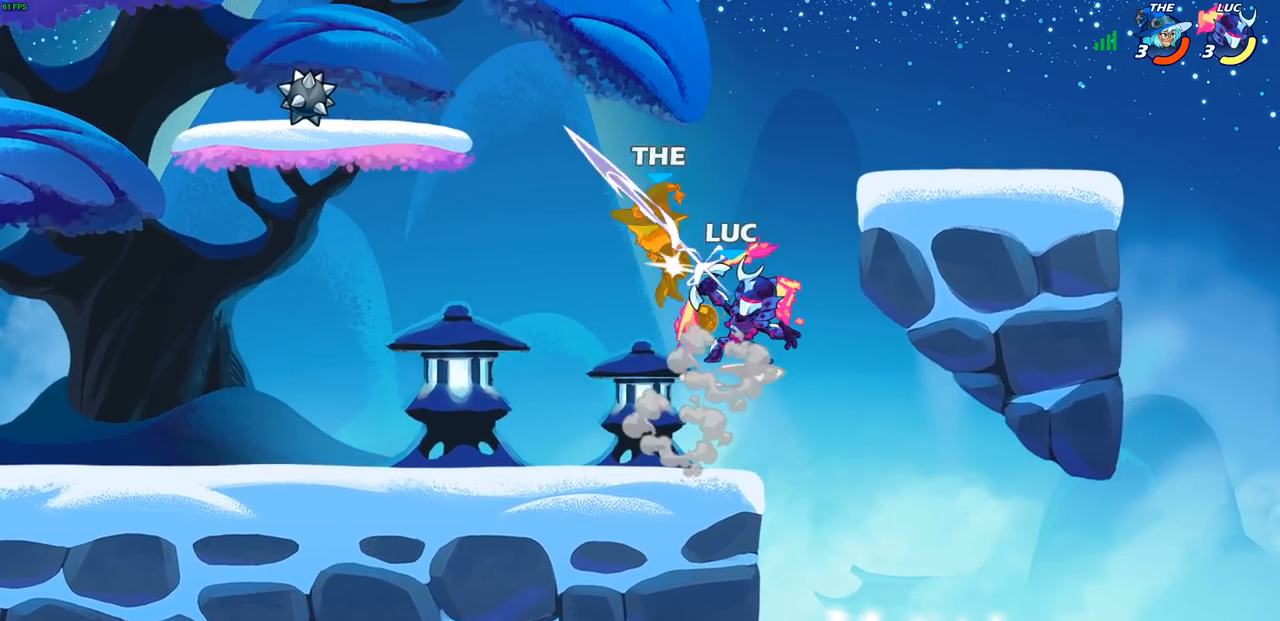
{"buttons": [], "left_stick": "down-left", "right_stick": "center", "events": [[17, "R2", "up"], [267, "left_stick", "left"], [400, "left_stick", "down-left"]]}
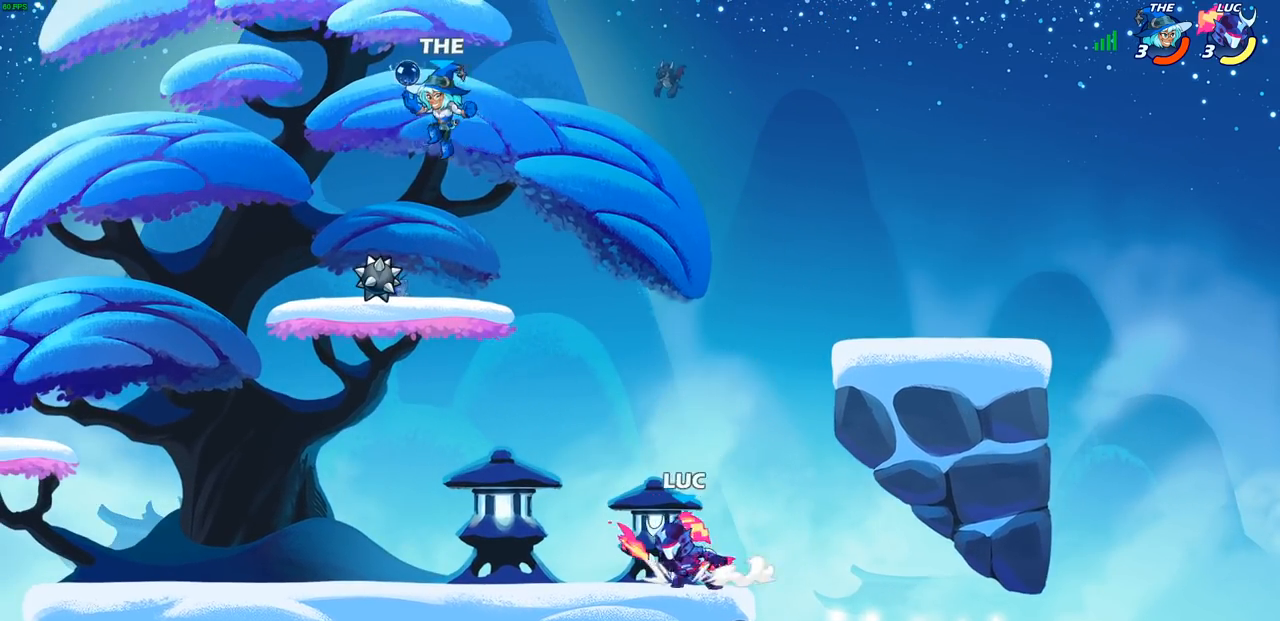
{"buttons": ["CIRCLE"], "left_stick": "center", "right_stick": "center", "events": [[50, "left_stick", "left"], [133, "R2", "down"], [200, "CIRCLE", "down"], [200, "left_stick", "center"], [267, "R2", "up"]]}